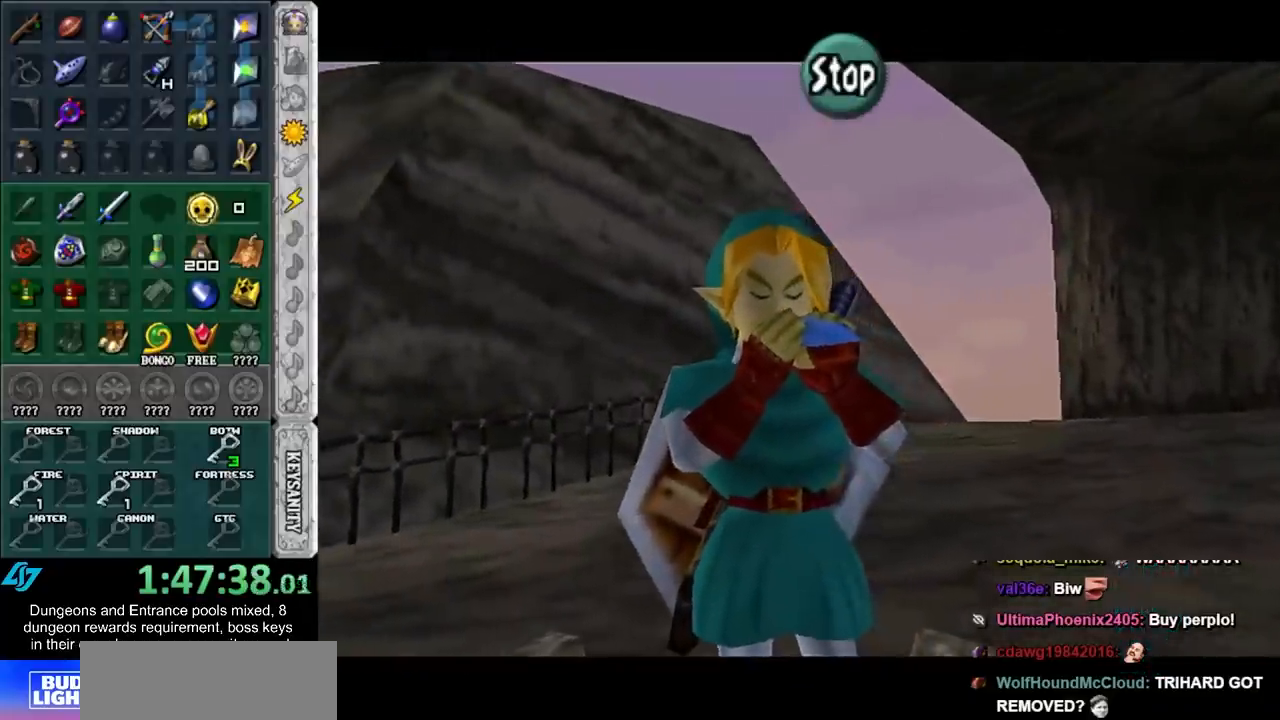
Gameplay with a controller (Nintendo layout); each line is a JSON object with the inputs held at the frame after it. "button_events" lists button changes between this image and that frame as [ms after this image, input, new state], when the widget could be followed in between (sticks are given only as held states). Not read: L3 R3.
{"buttons": [], "left_stick": "center", "right_stick": "center", "button_events": []}
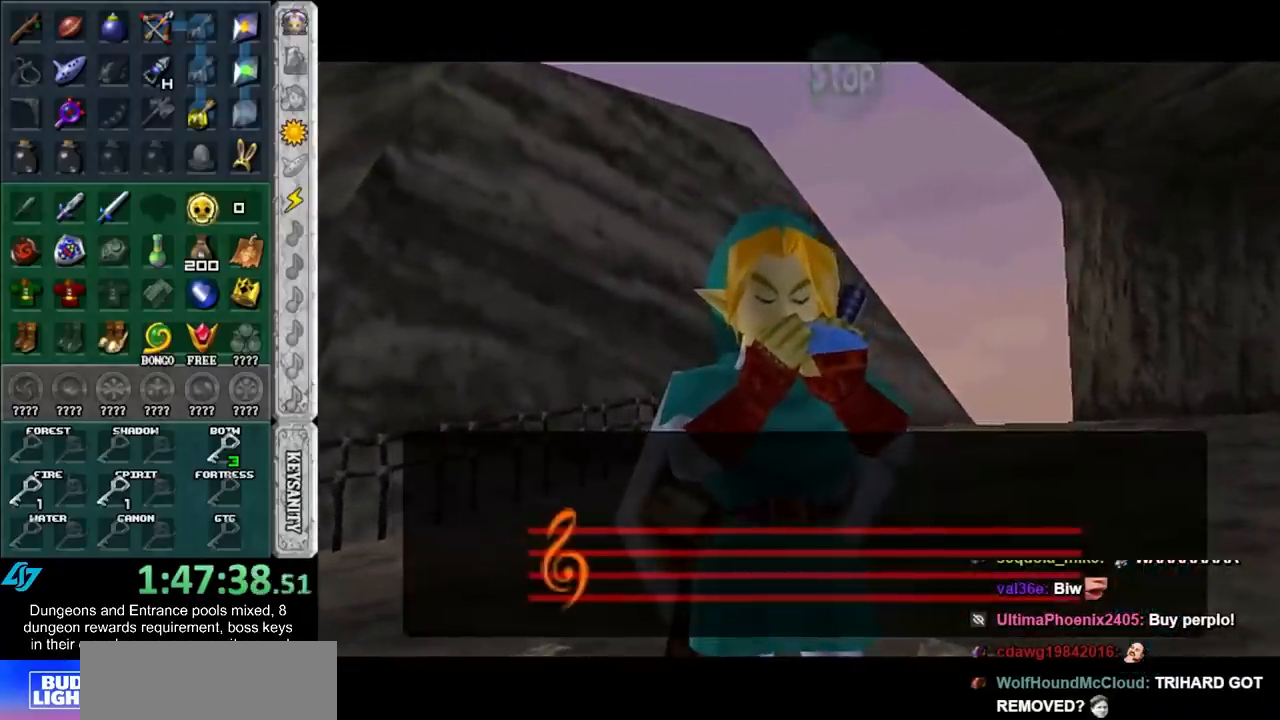
{"buttons": [], "left_stick": "center", "right_stick": "center", "button_events": []}
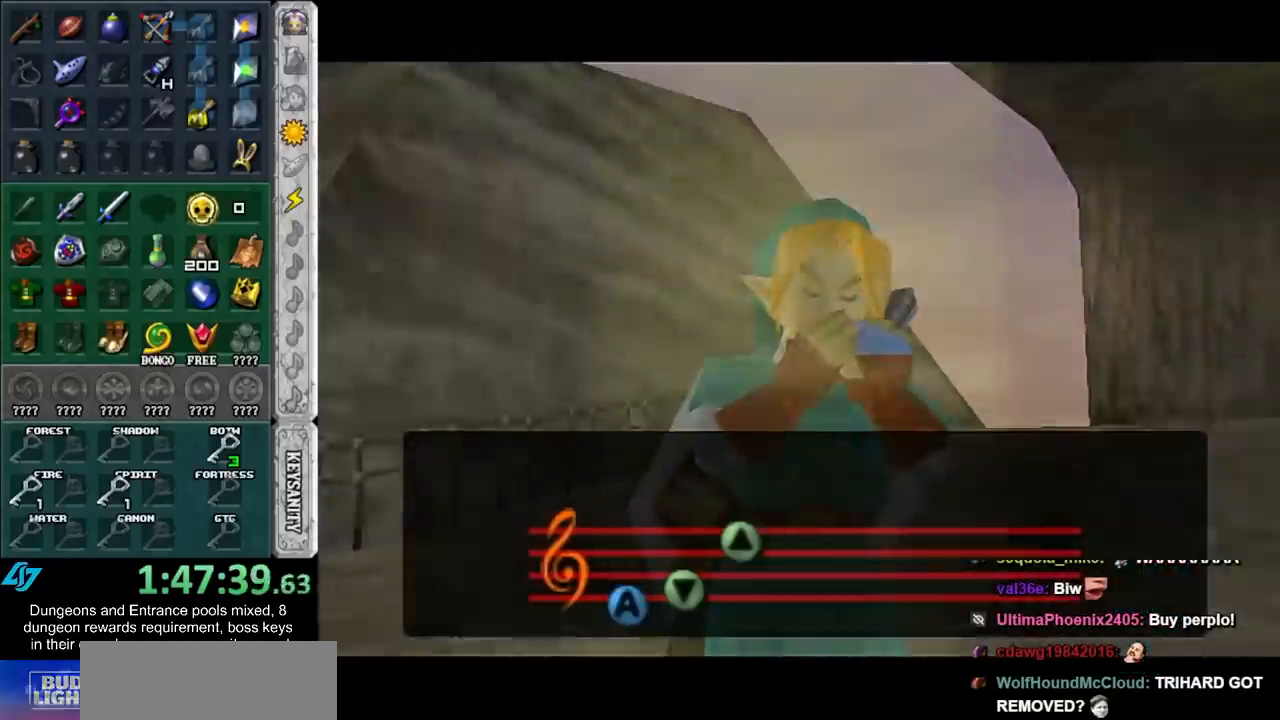
{"buttons": [], "left_stick": "center", "right_stick": "center", "button_events": []}
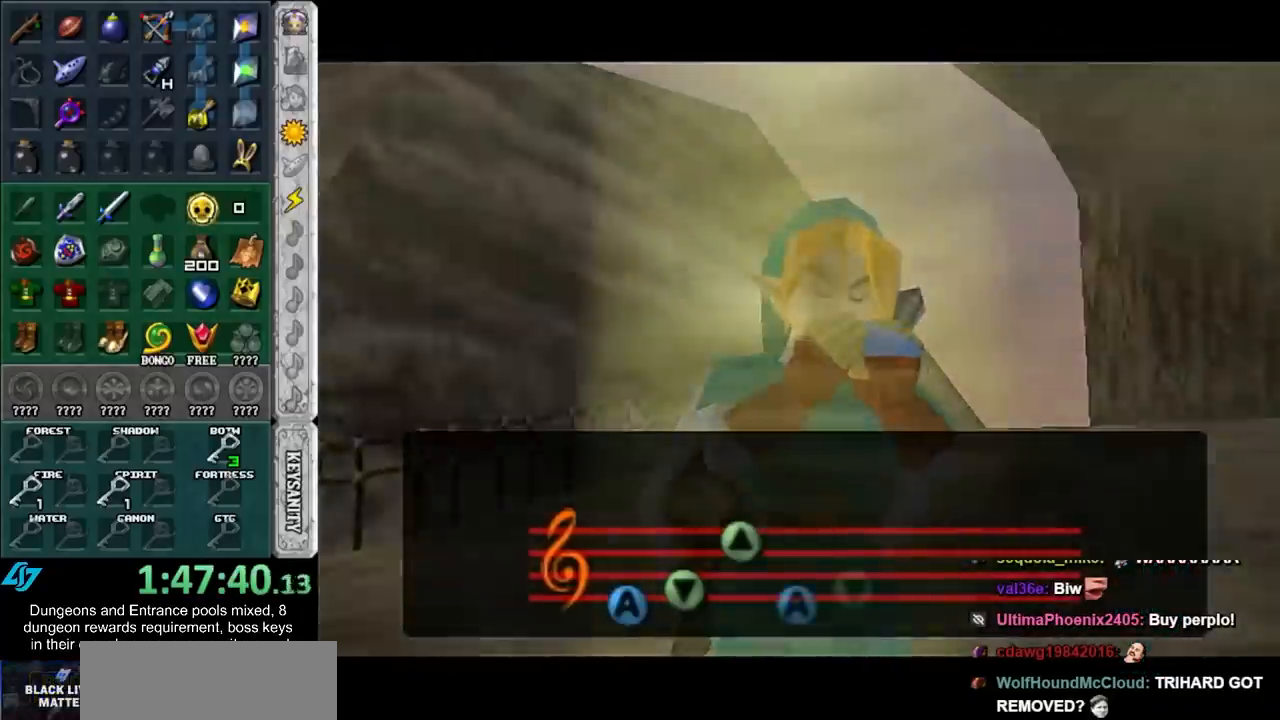
{"buttons": [], "left_stick": "center", "right_stick": "center", "button_events": []}
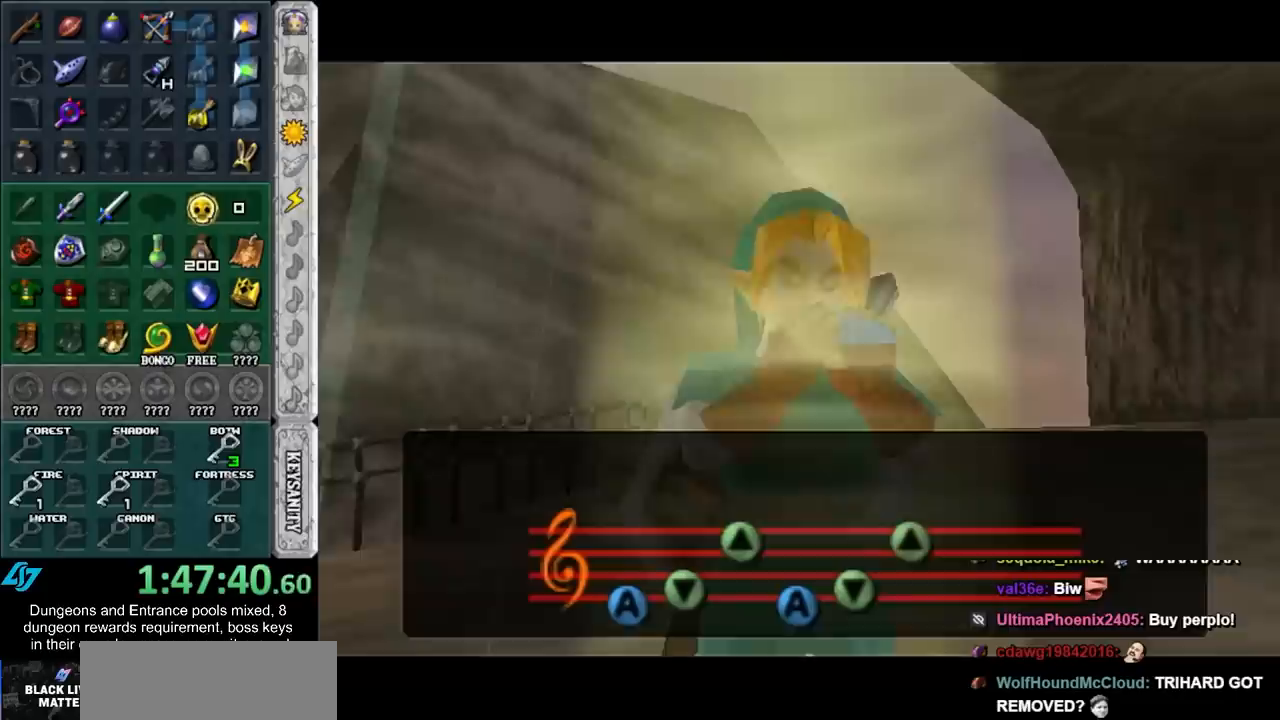
{"buttons": [], "left_stick": "center", "right_stick": "center", "button_events": []}
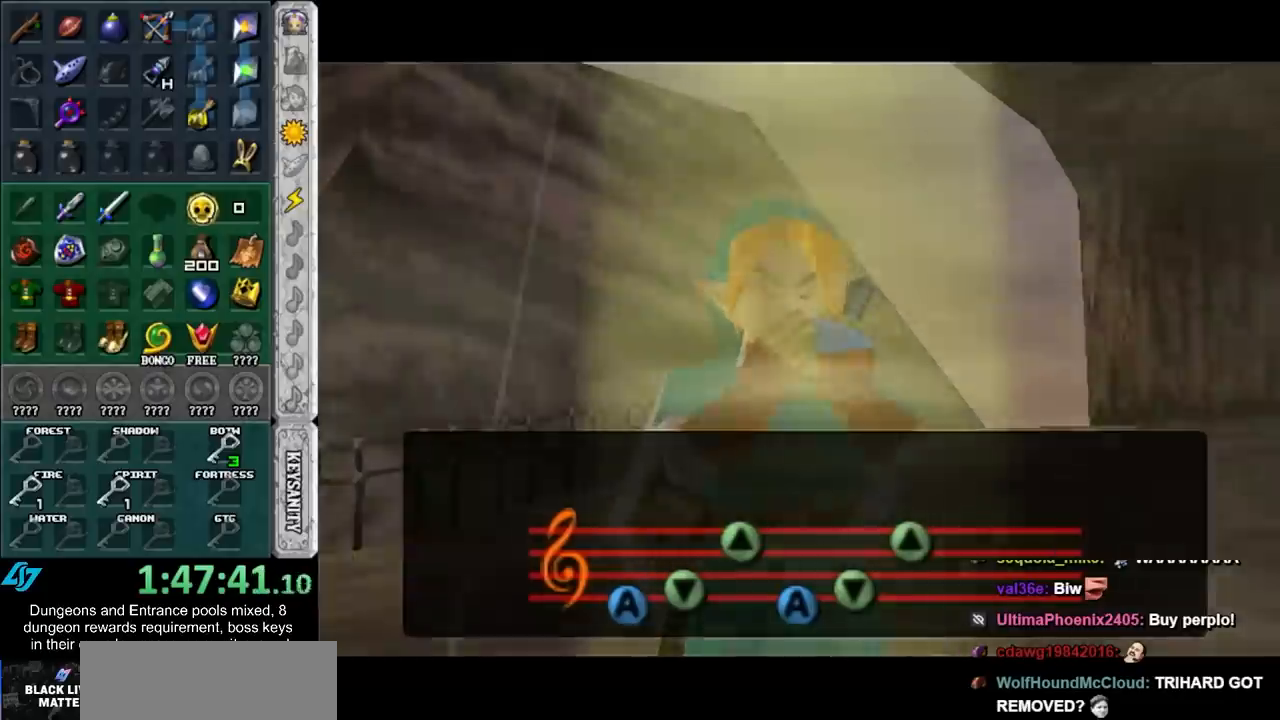
{"buttons": [], "left_stick": "center", "right_stick": "center", "button_events": []}
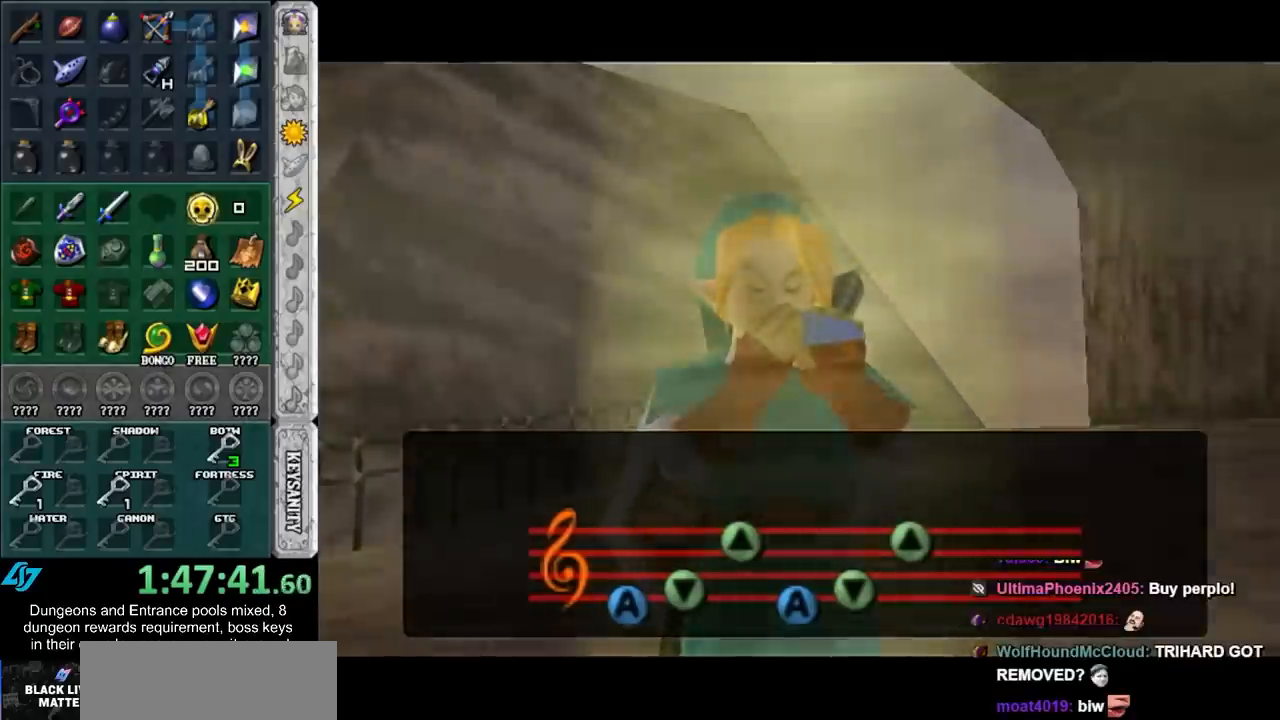
{"buttons": [], "left_stick": "center", "right_stick": "center", "button_events": []}
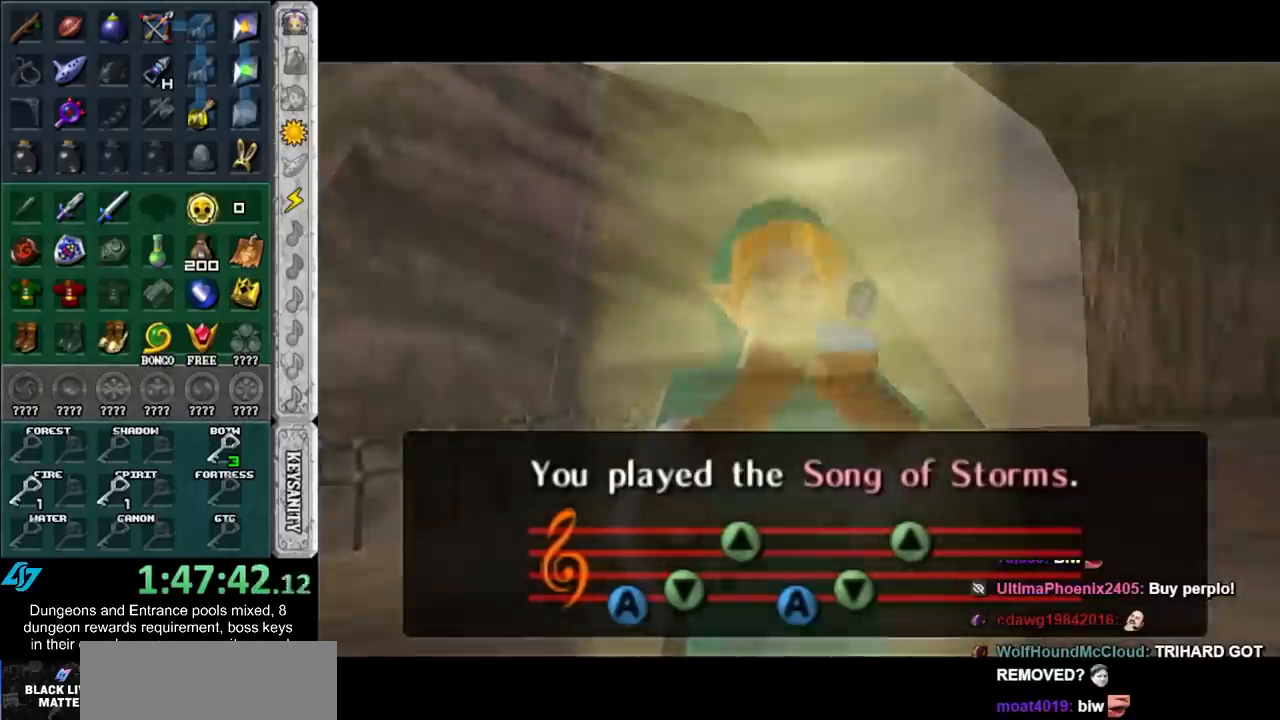
{"buttons": [], "left_stick": "center", "right_stick": "center", "button_events": []}
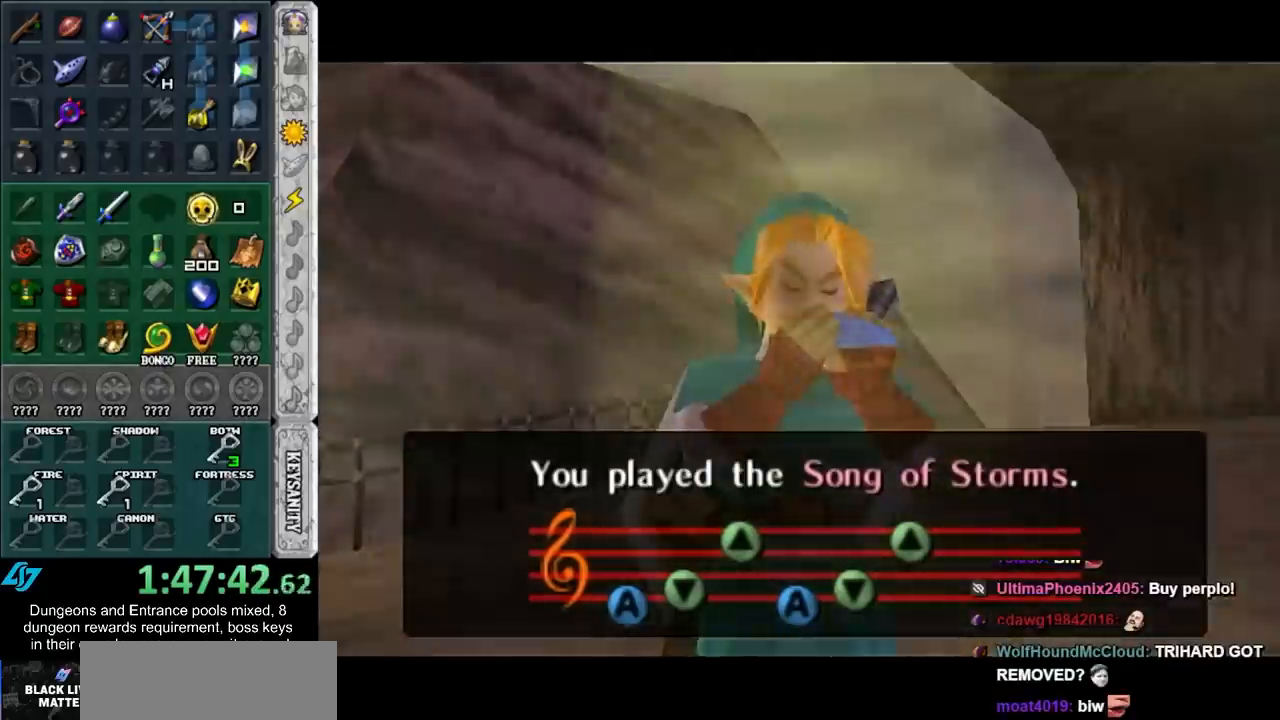
{"buttons": [], "left_stick": "center", "right_stick": "center", "button_events": []}
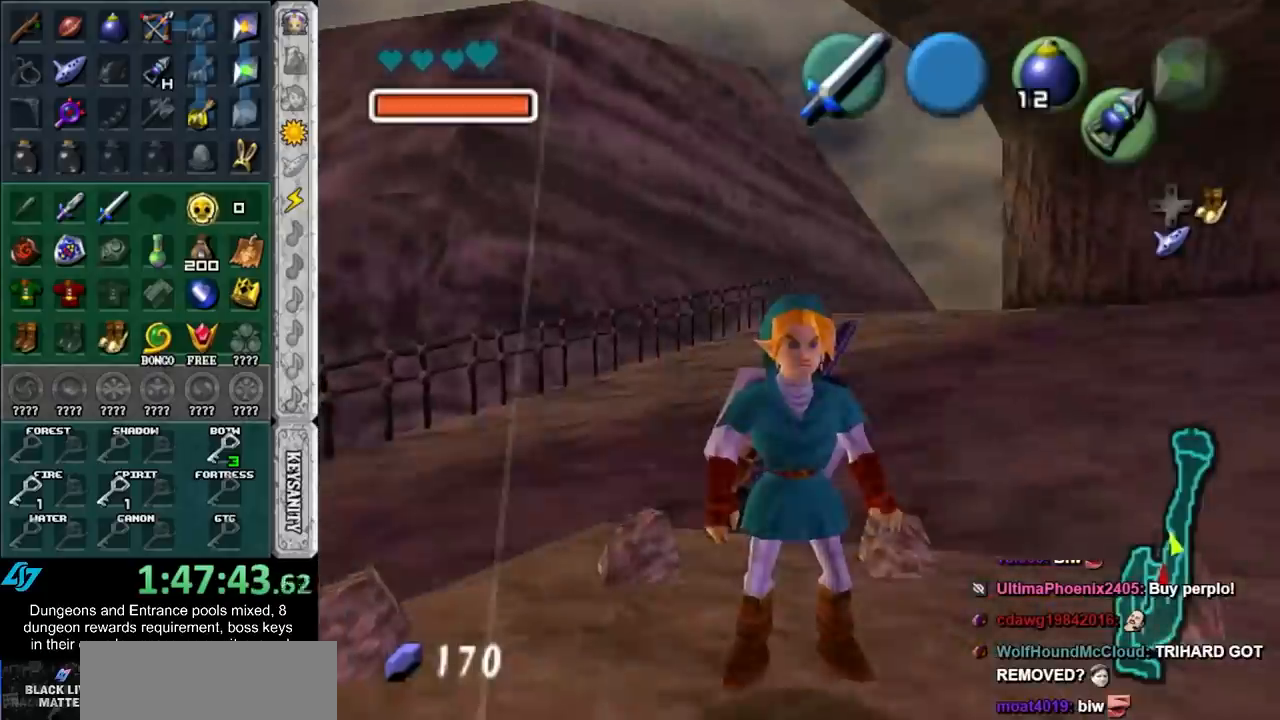
{"buttons": [], "left_stick": "down", "right_stick": "center", "button_events": []}
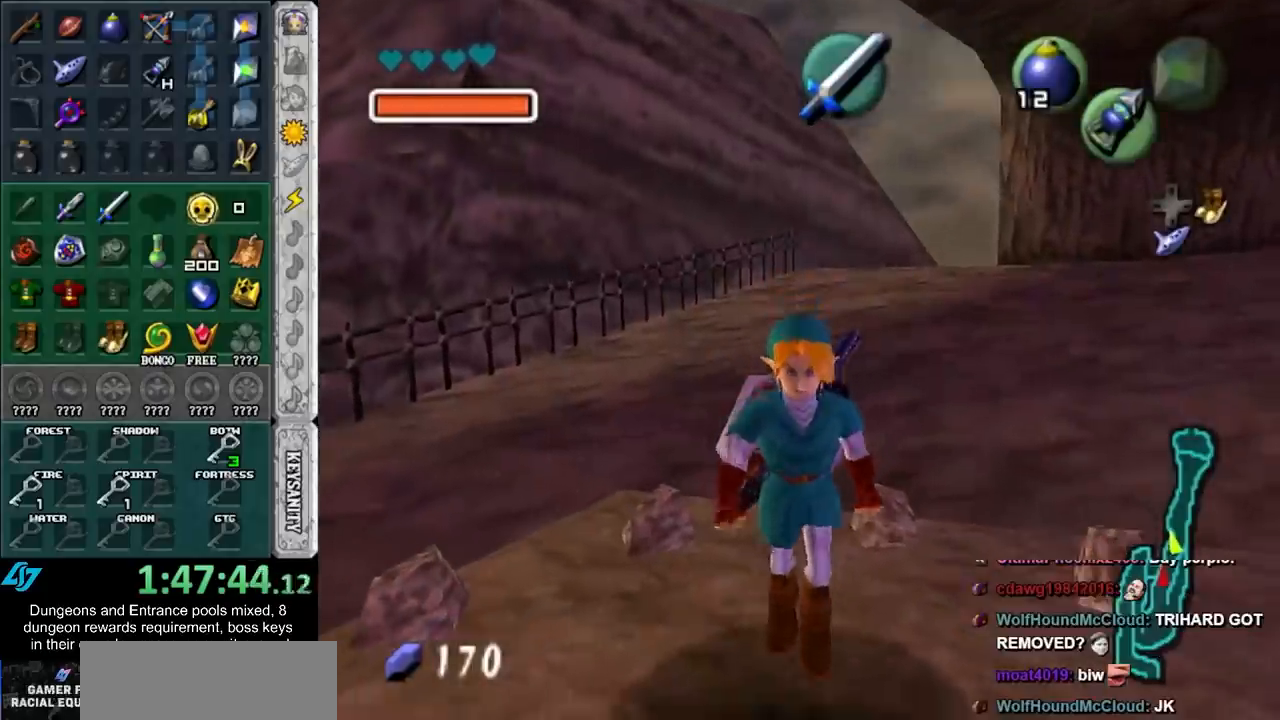
{"buttons": [], "left_stick": "center", "right_stick": "center", "button_events": []}
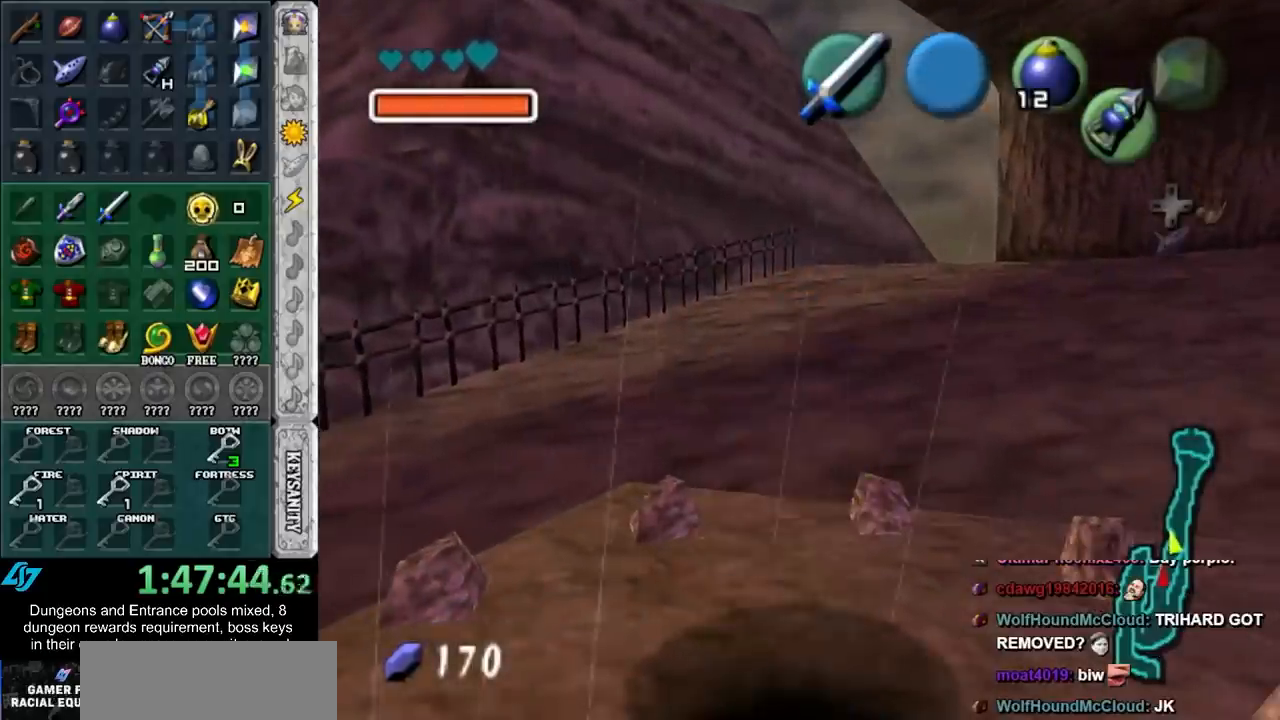
{"buttons": [], "left_stick": "center", "right_stick": "center", "button_events": []}
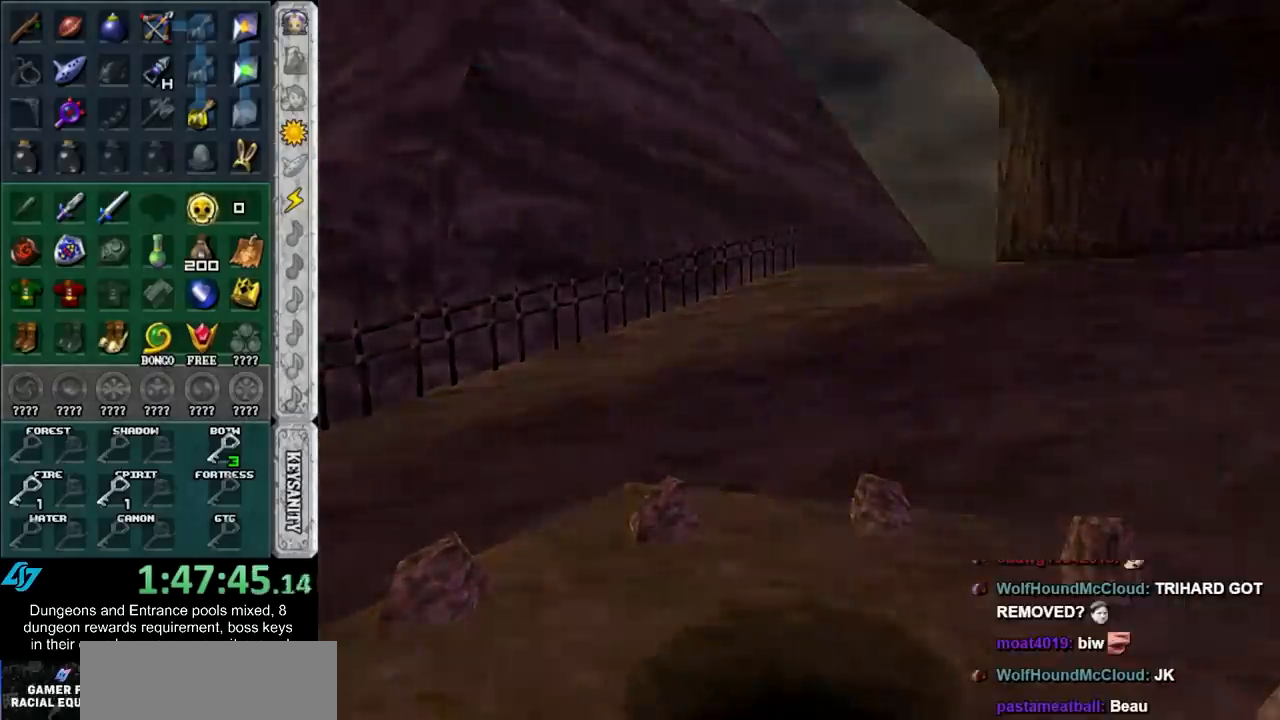
{"buttons": [], "left_stick": "center", "right_stick": "center", "button_events": []}
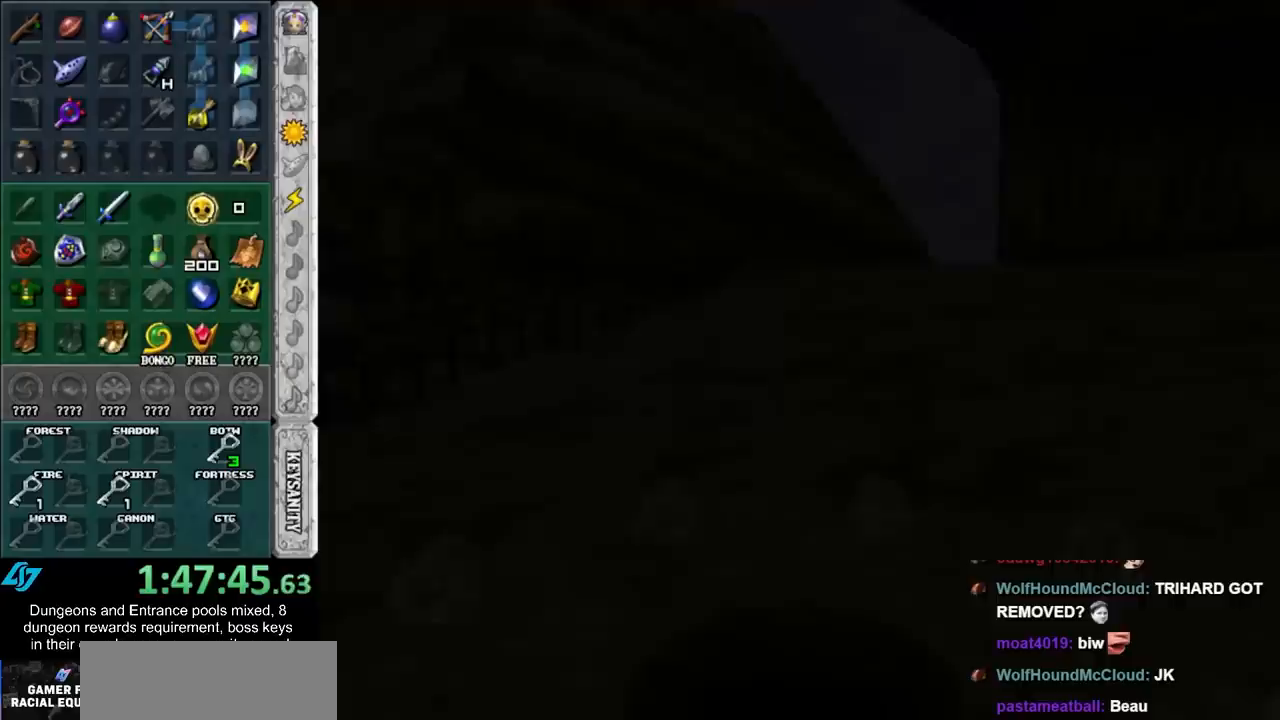
{"buttons": [], "left_stick": "center", "right_stick": "center", "button_events": []}
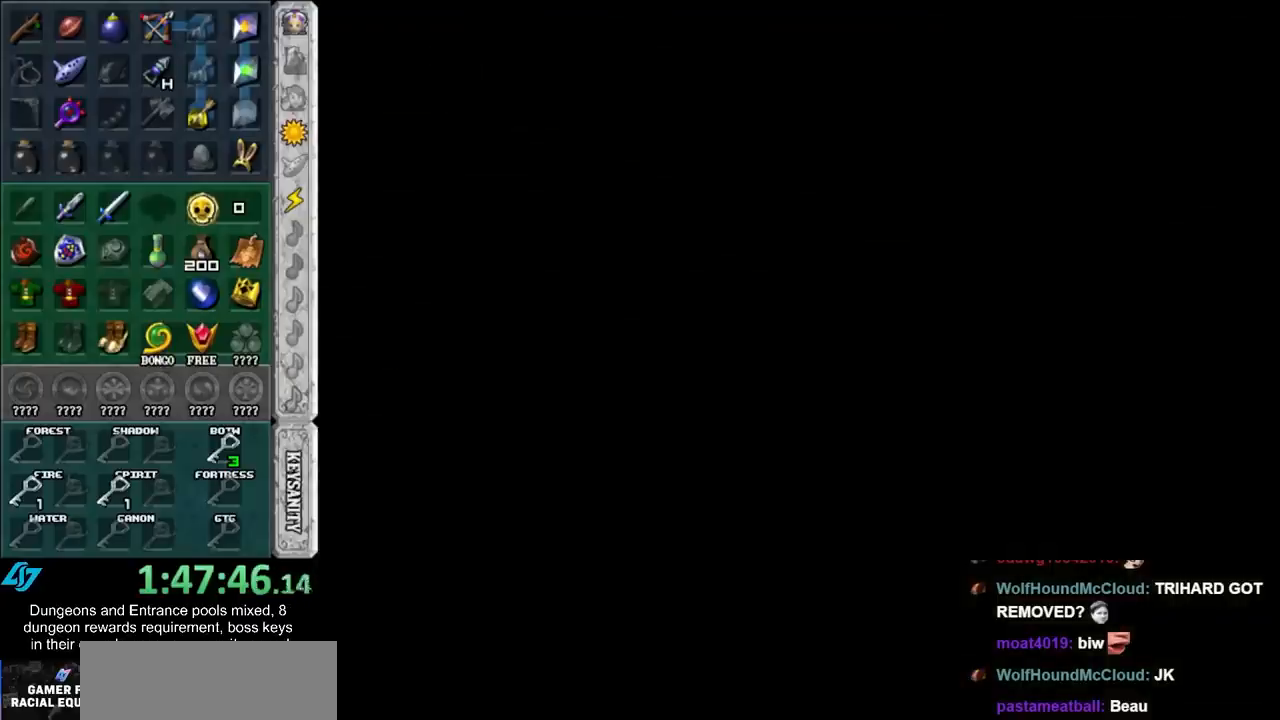
{"buttons": [], "left_stick": "center", "right_stick": "center", "button_events": []}
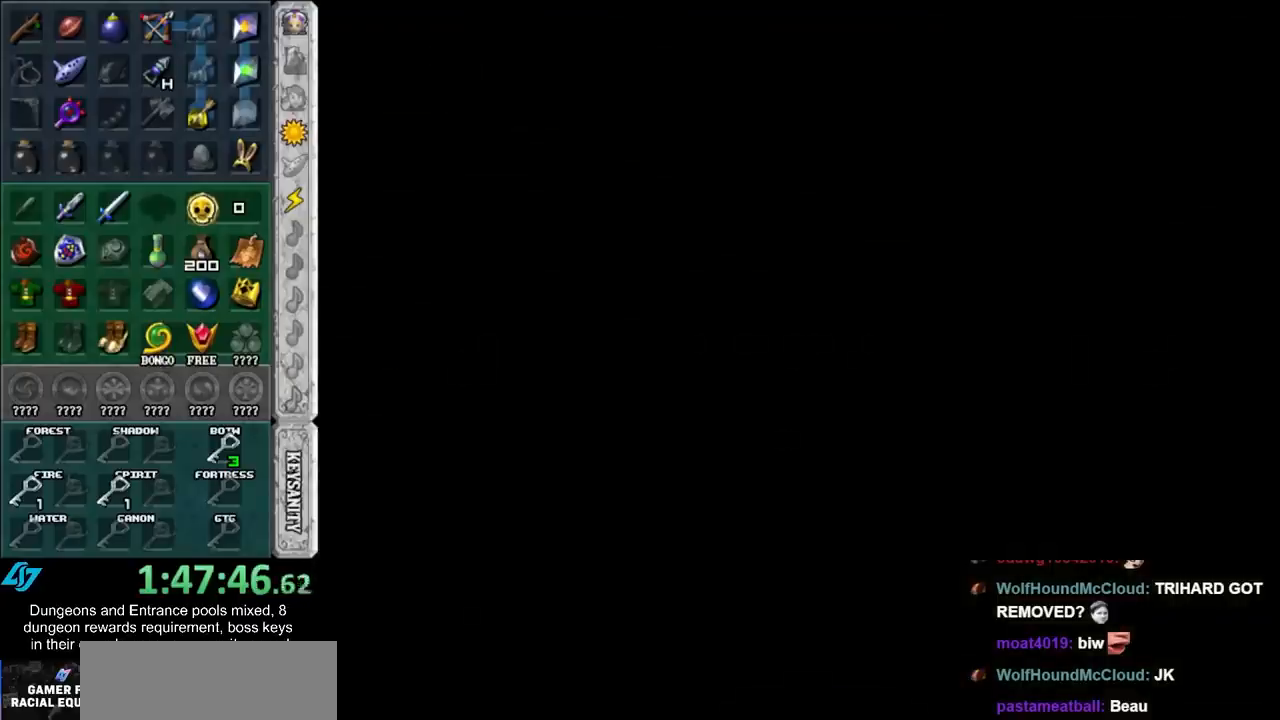
{"buttons": [], "left_stick": "up", "right_stick": "center", "button_events": []}
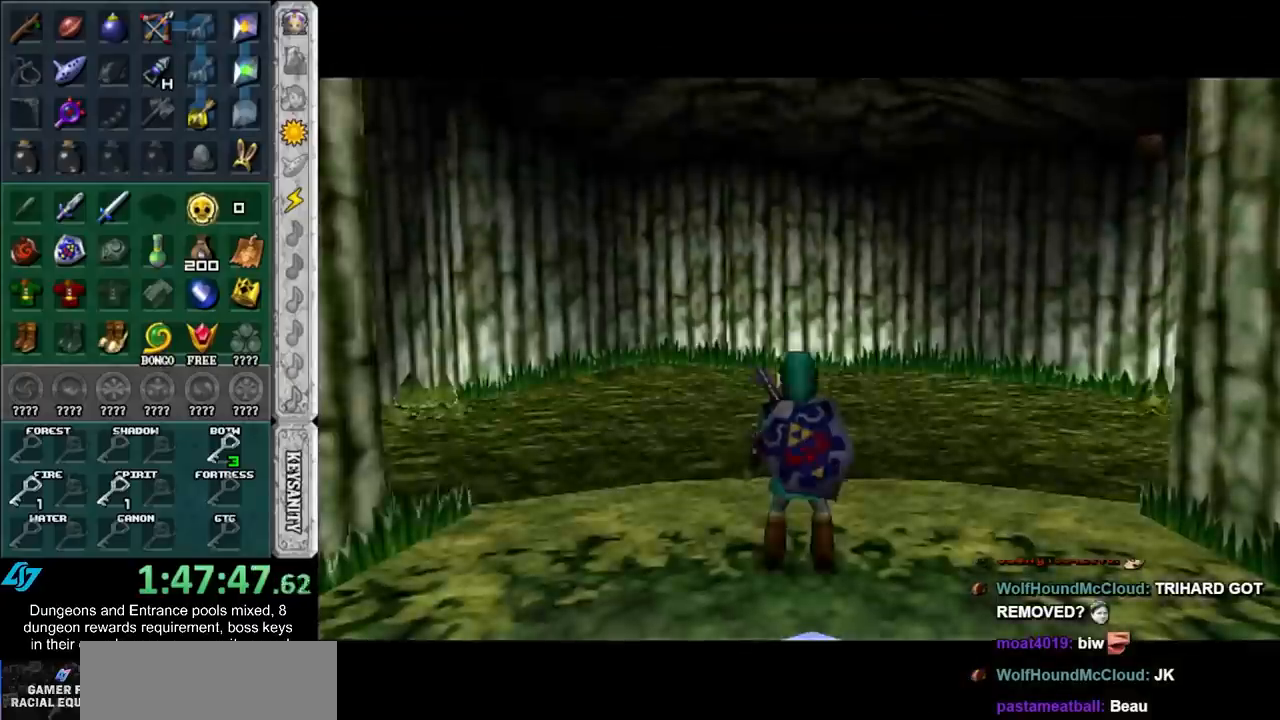
{"buttons": [], "left_stick": "up-left", "right_stick": "center", "button_events": []}
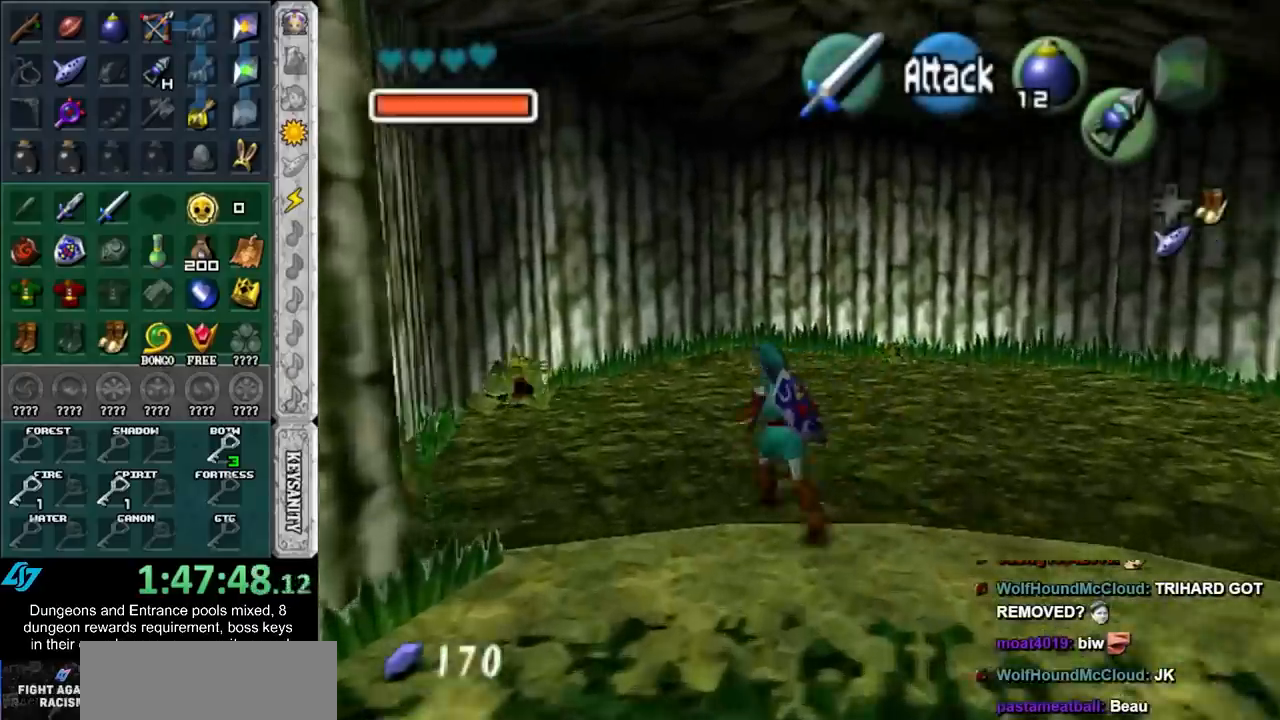
{"buttons": ["L1"], "left_stick": "up", "right_stick": "center", "button_events": [[317, "L1", "down"]]}
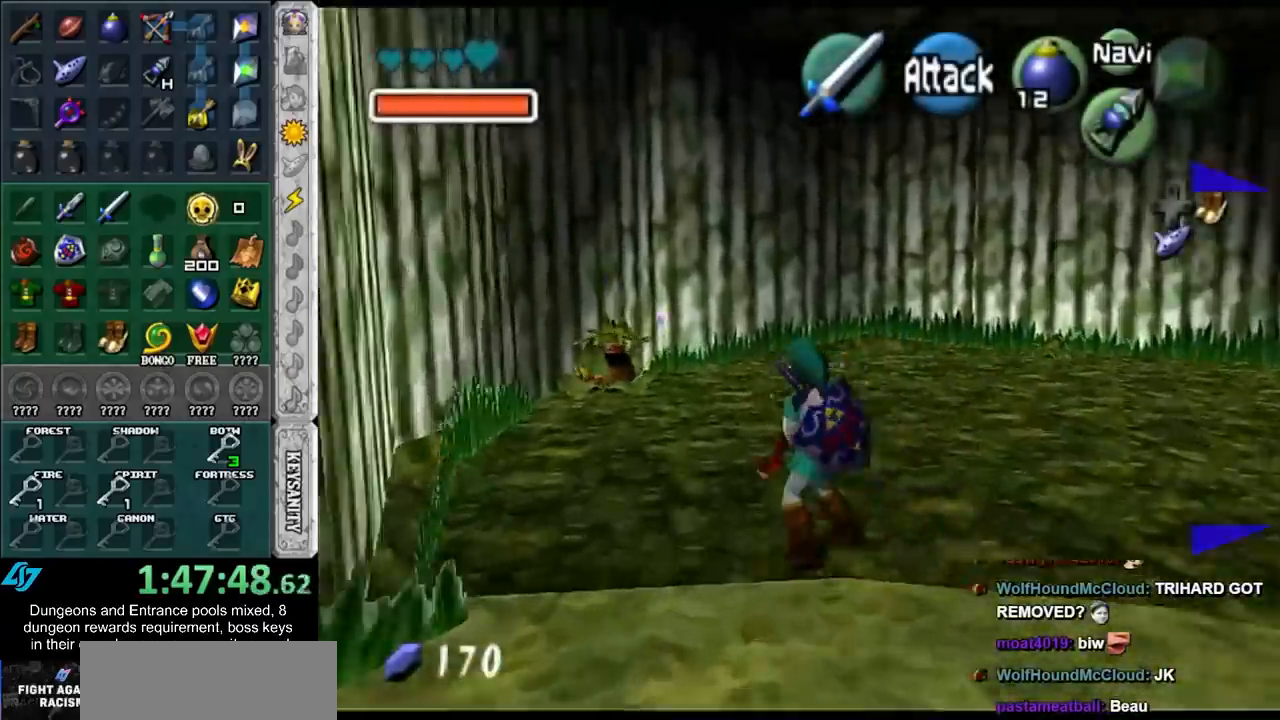
{"buttons": [], "left_stick": "up", "right_stick": "center", "button_events": [[17, "L1", "up"]]}
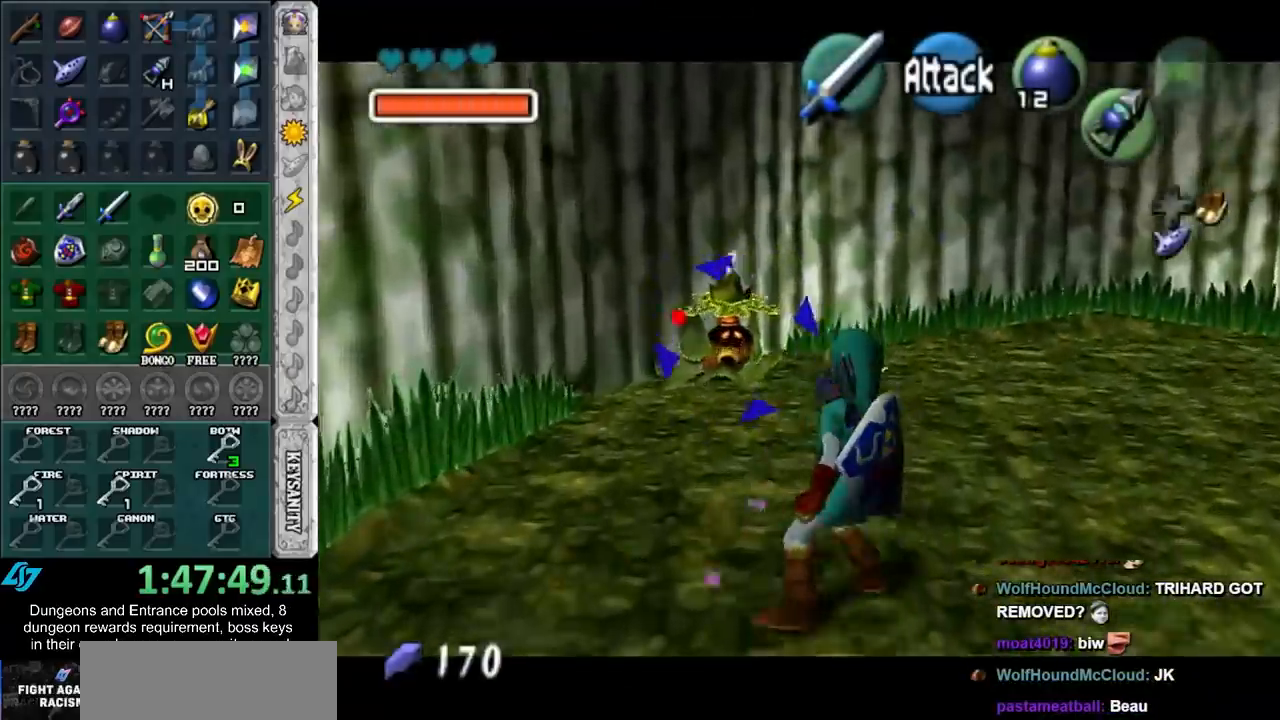
{"buttons": [], "left_stick": "center", "right_stick": "center", "button_events": []}
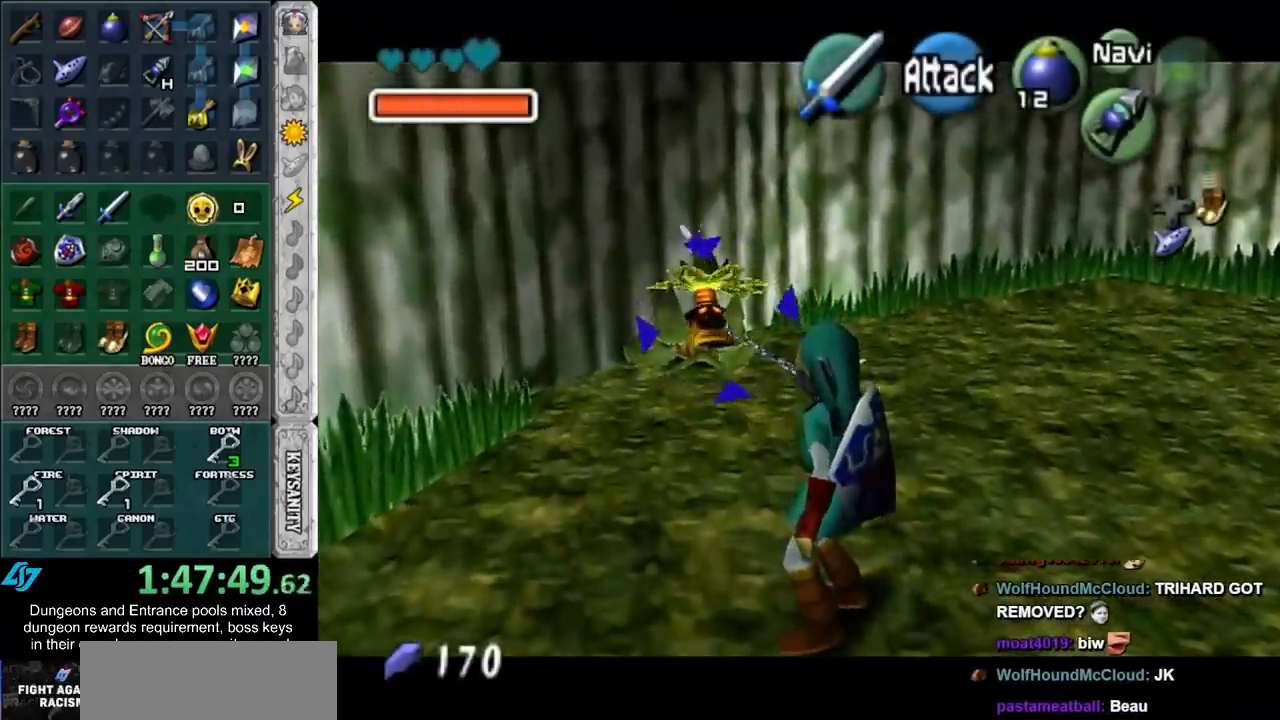
{"buttons": [], "left_stick": "center", "right_stick": "center", "button_events": []}
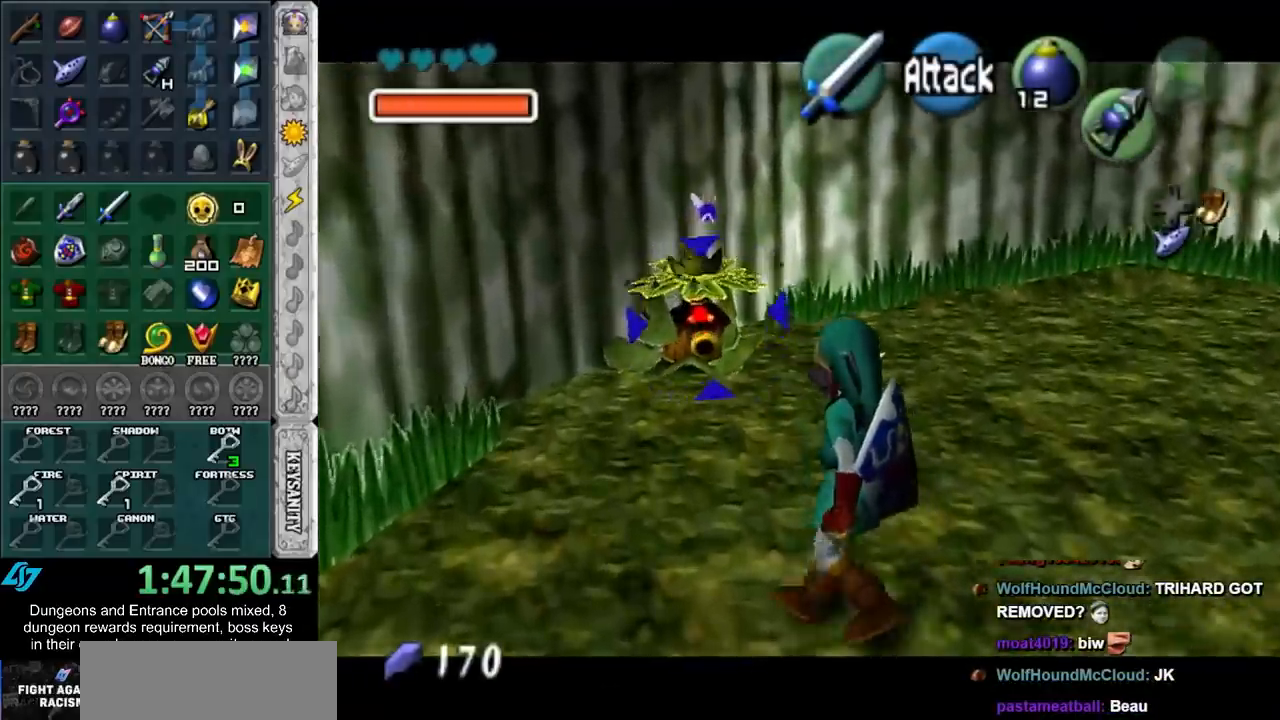
{"buttons": [], "left_stick": "center", "right_stick": "center", "button_events": []}
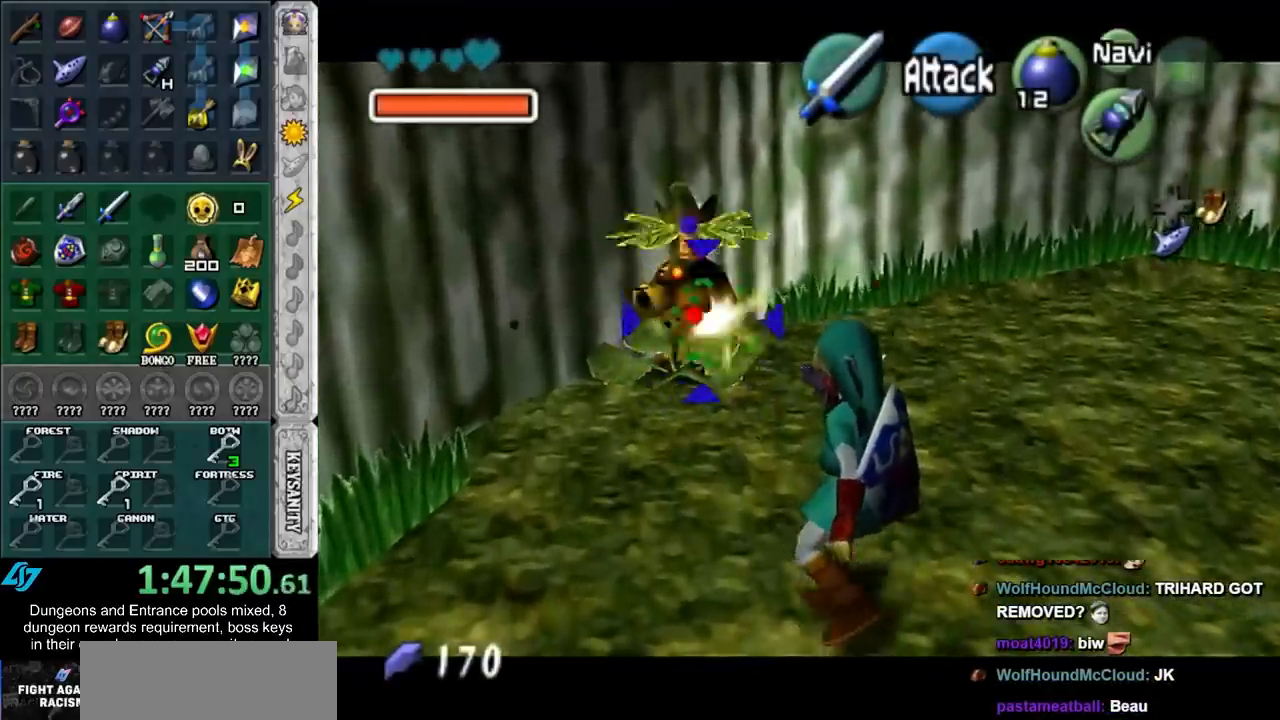
{"buttons": [], "left_stick": "up", "right_stick": "center", "button_events": []}
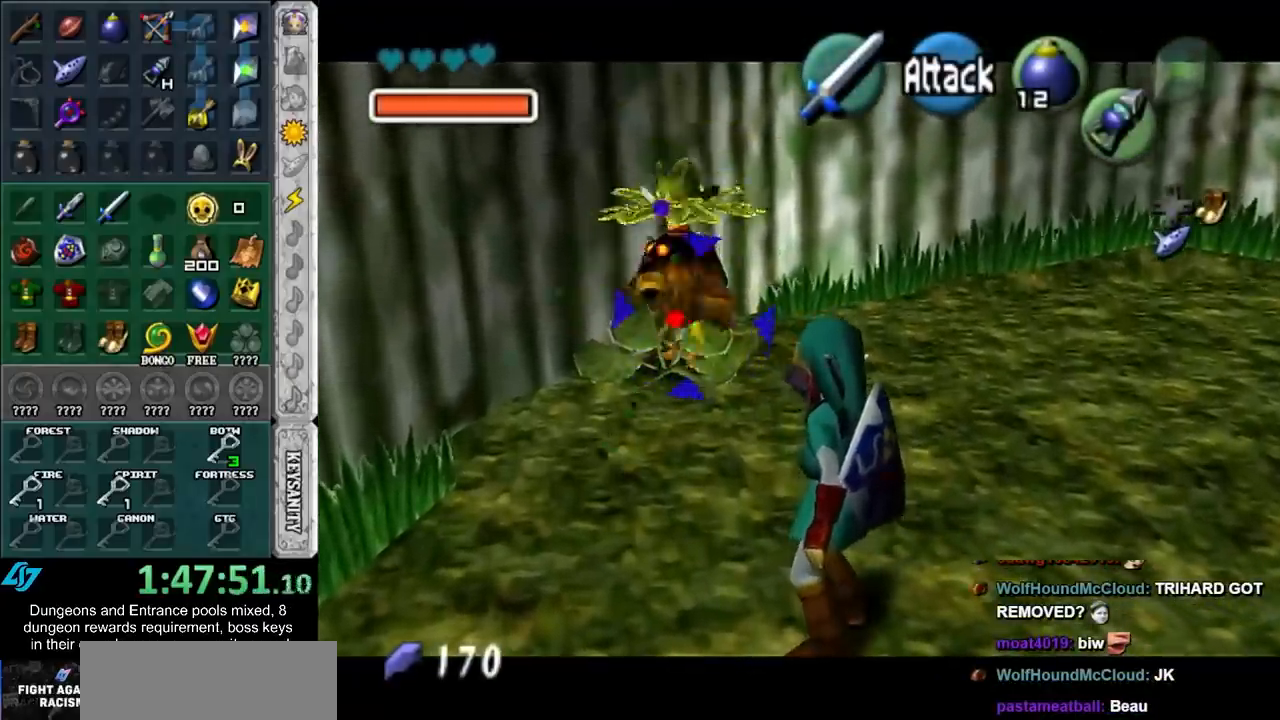
{"buttons": [], "left_stick": "center", "right_stick": "center", "button_events": [[283, "L1", "down"], [400, "L1", "up"], [433, "A", "down"], [433, "B", "down"], [483, "A", "up"], [483, "B", "up"]]}
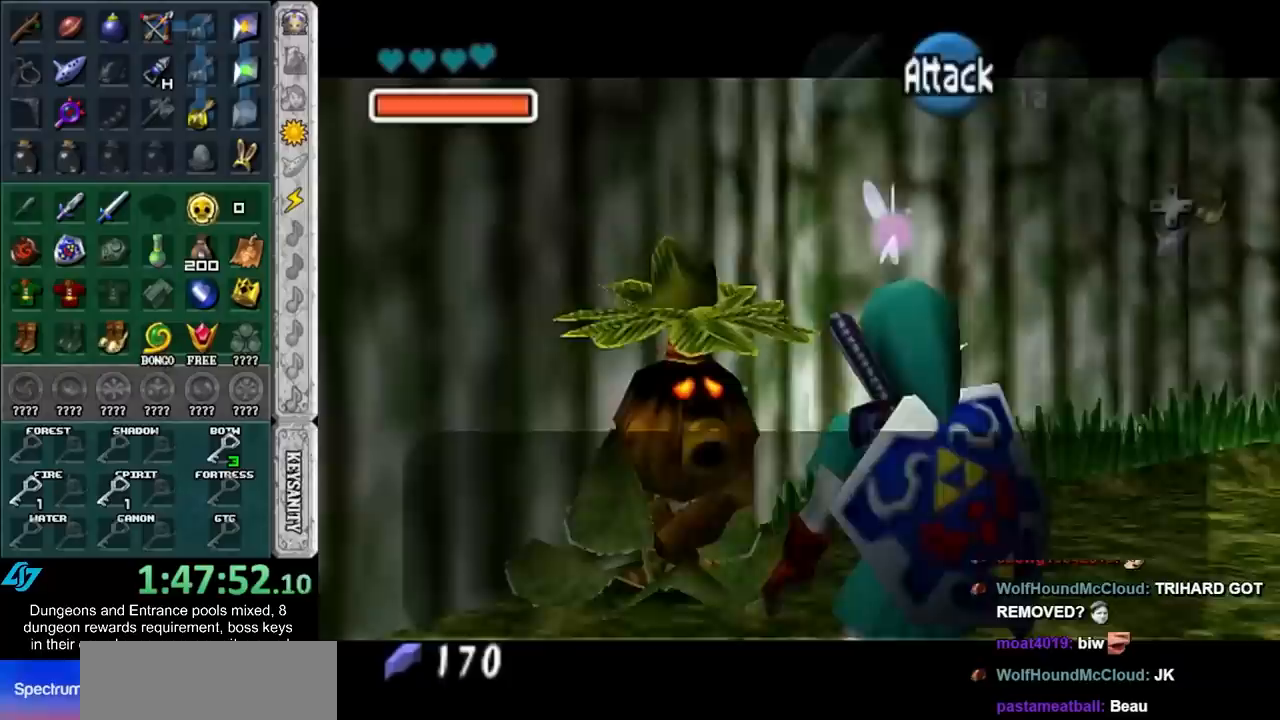
{"buttons": [], "left_stick": "center", "right_stick": "center", "button_events": [[83, "A", "down"], [83, "B", "down"], [150, "B", "up"], [183, "A", "up"], [250, "A", "down"], [250, "B", "down"], [300, "A", "up"], [300, "B", "up"]]}
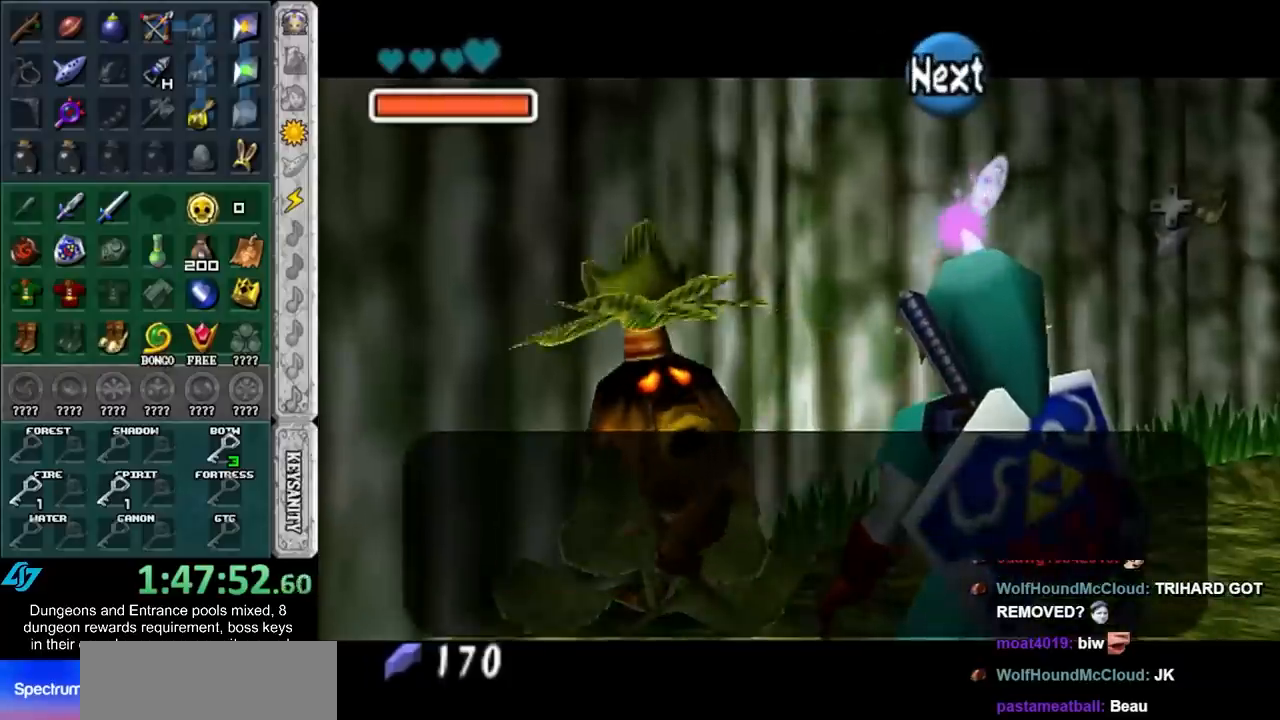
{"buttons": [], "left_stick": "center", "right_stick": "center", "button_events": [[17, "A", "down"], [17, "B", "down"], [117, "A", "up"], [117, "B", "up"], [183, "B", "down"], [217, "A", "down"], [267, "A", "up"], [267, "B", "up"], [367, "A", "down"], [367, "B", "down"], [433, "A", "up"], [433, "B", "up"]]}
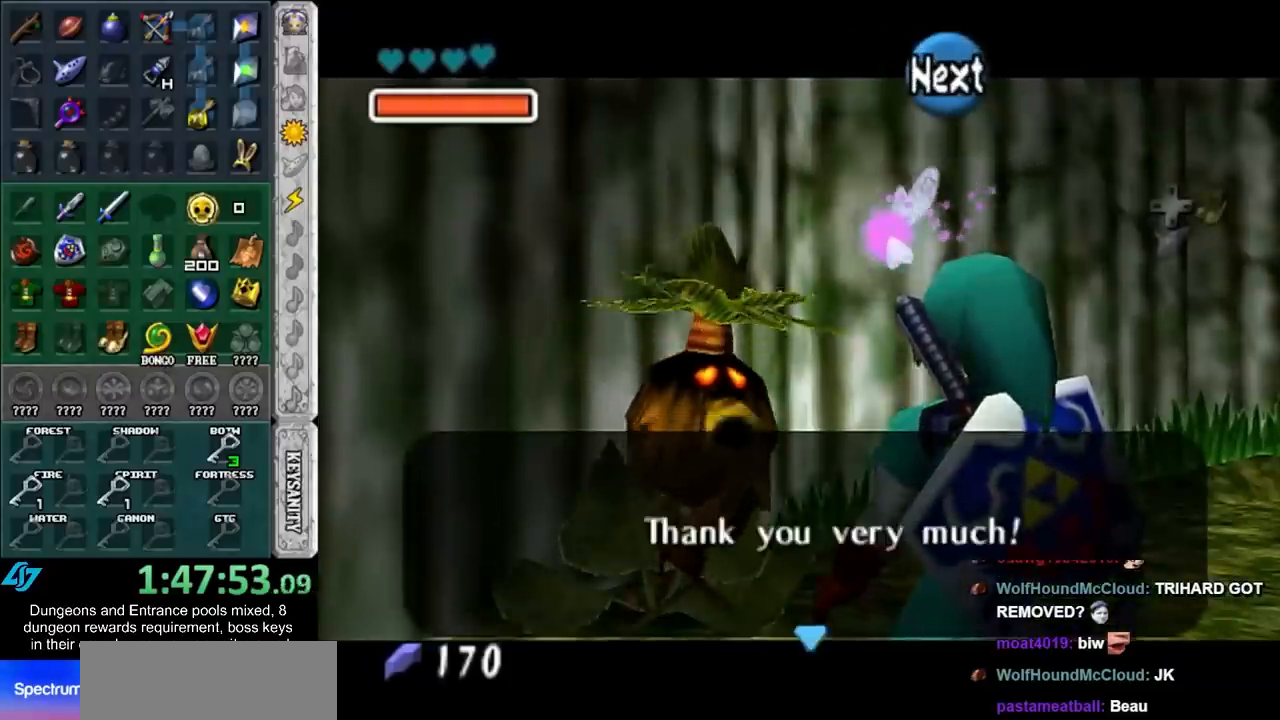
{"buttons": [], "left_stick": "up", "right_stick": "center", "button_events": [[17, "A", "down"], [17, "B", "down"], [83, "A", "up"], [83, "B", "up"], [183, "A", "down"], [183, "B", "down"], [267, "A", "up"], [267, "B", "up"]]}
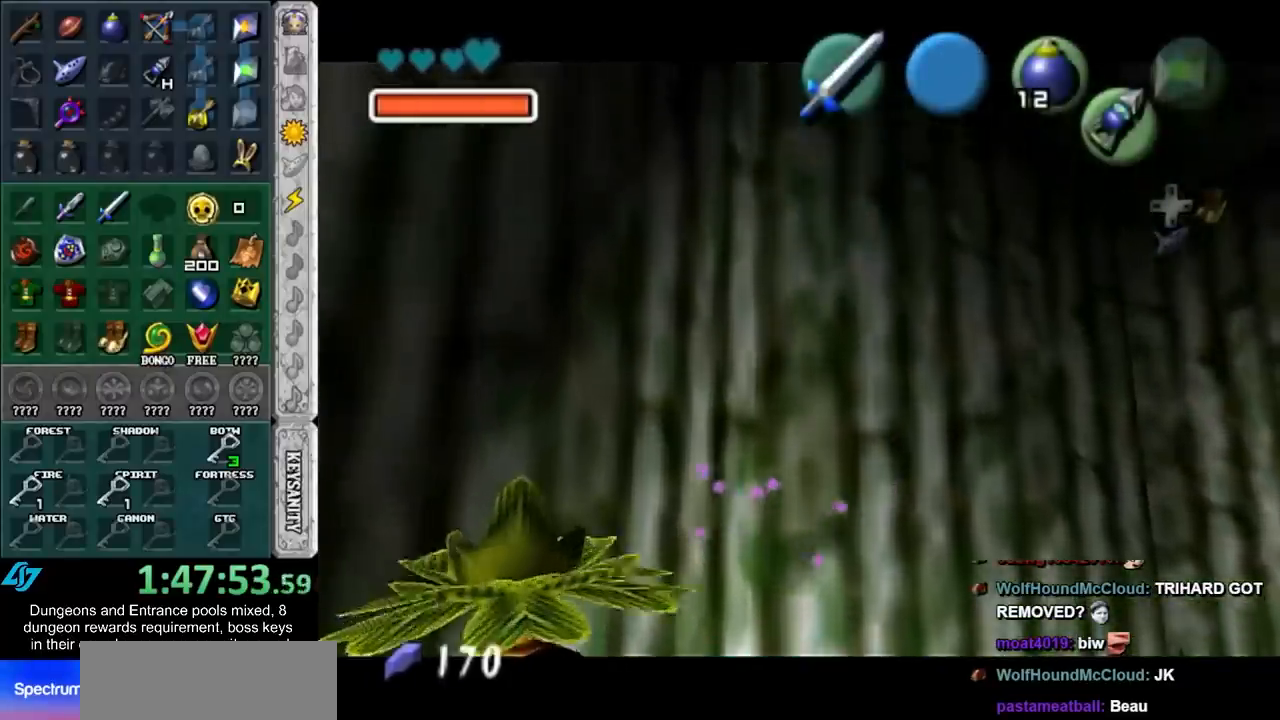
{"buttons": [], "left_stick": "up-right", "right_stick": "center", "button_events": [[250, "B", "down"], [333, "B", "up"], [400, "B", "down"], [433, "A", "down"], [500, "A", "up"], [500, "B", "up"]]}